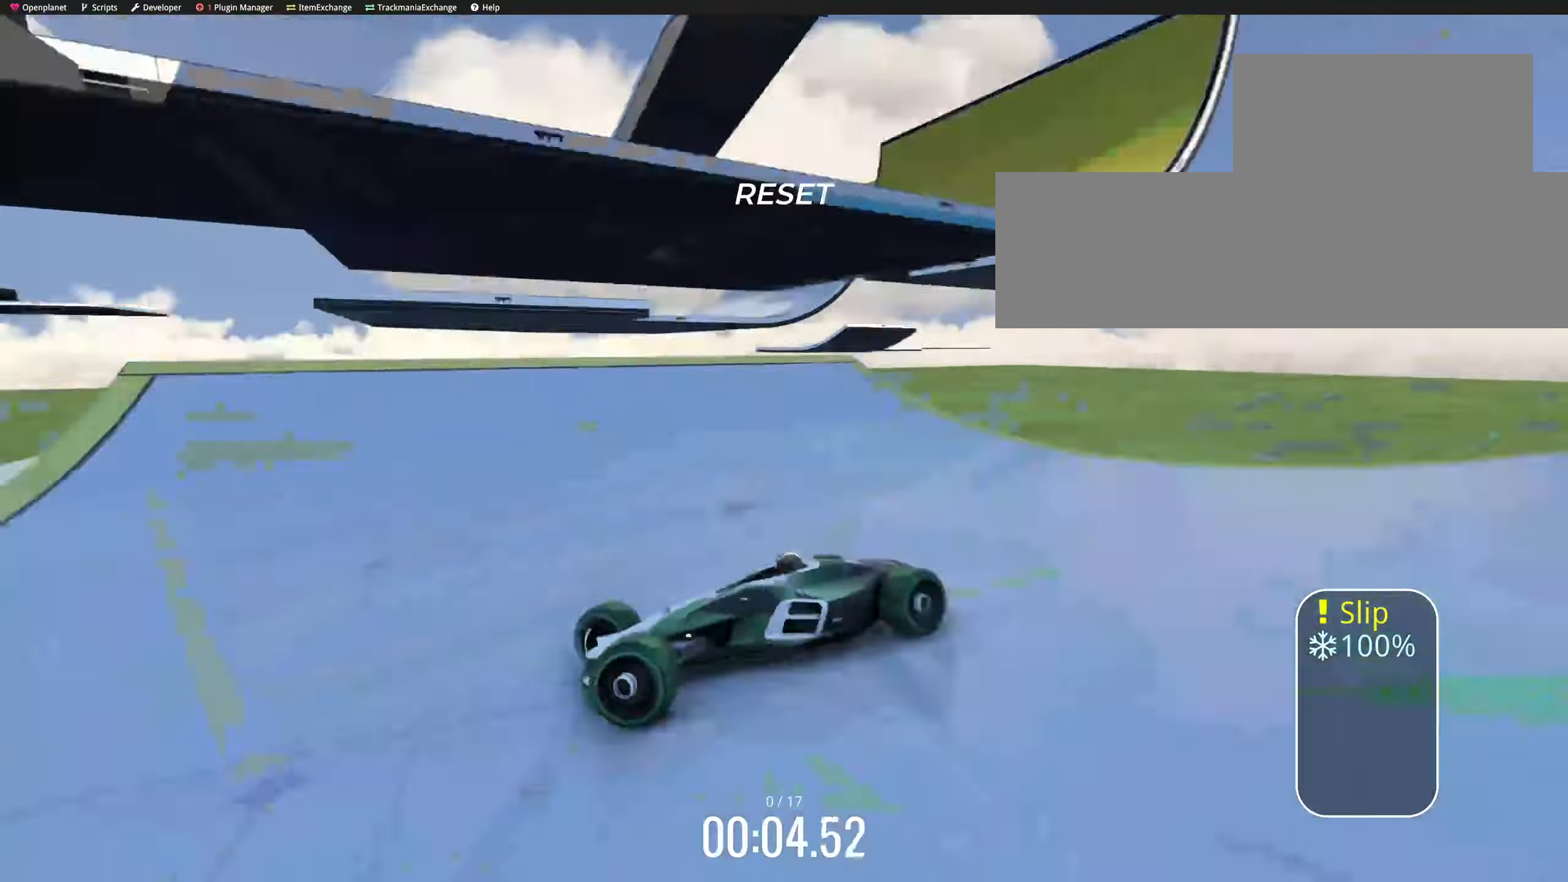
Gameplay with keyboard; each line is a JSON object with the keys held at the frame after it. "events" lists presses ("down") and releases ("up") of "left", "right" and "up" between this image and that frame as [ms after this image, input, new state], when the widget could be followed in between; "down" appears only as held states. No other keys are recorded. Mouse input is not recorded.
{"keys": ["right", "up"], "events": [[67, "left", "down"], [67, "right", "up"], [133, "right", "down"], [150, "right", "up"], [367, "left", "up"], [483, "right", "down"]]}
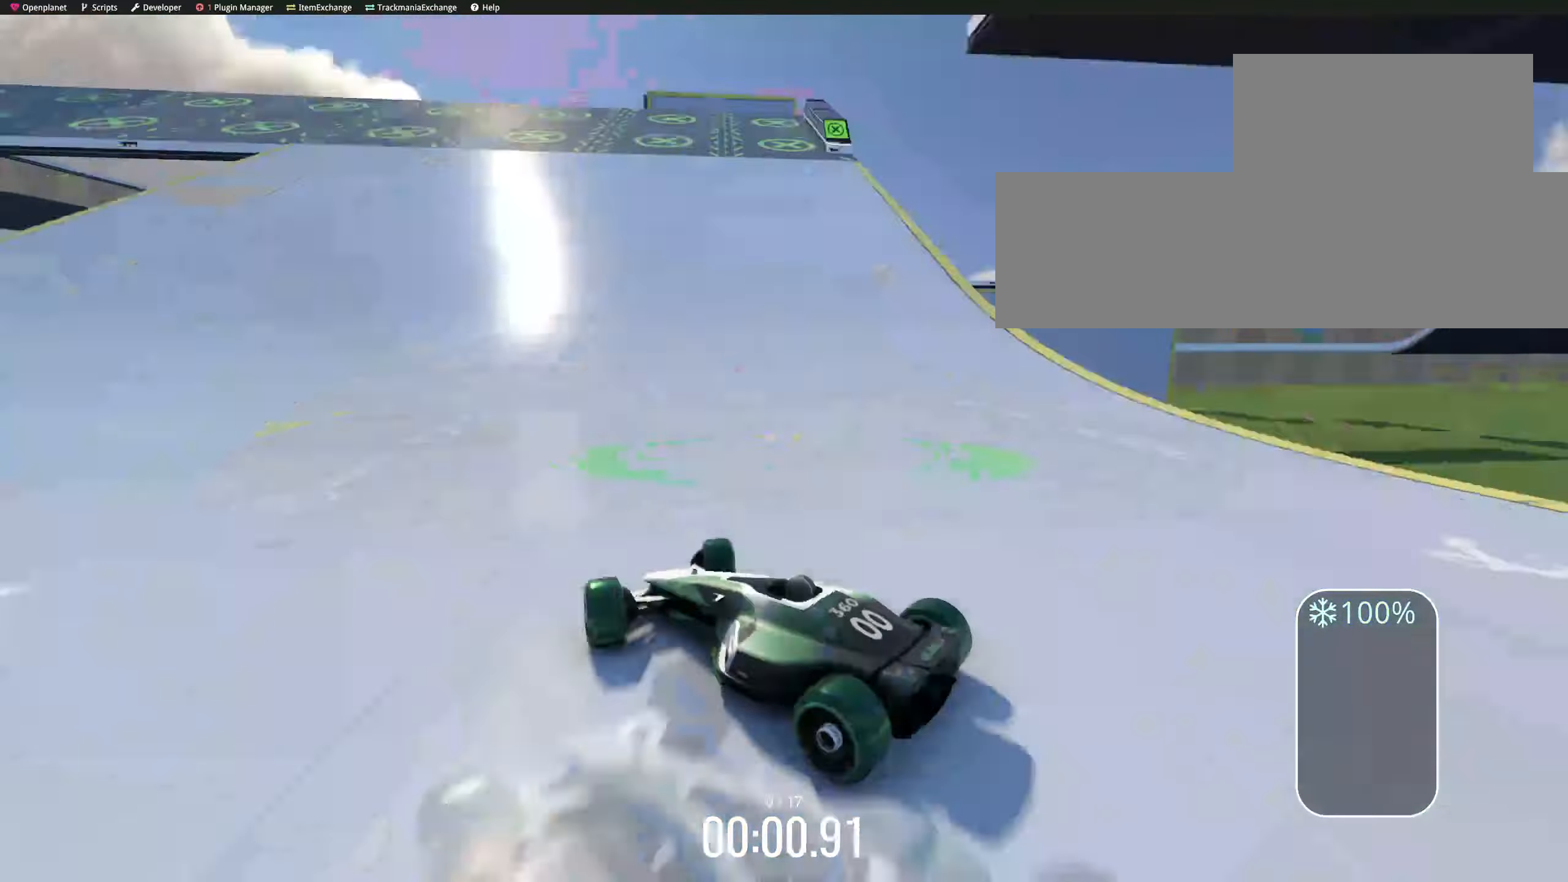
{"keys": ["up"], "events": [[433, "left", "down"], [433, "right", "up"], [500, "left", "up"]]}
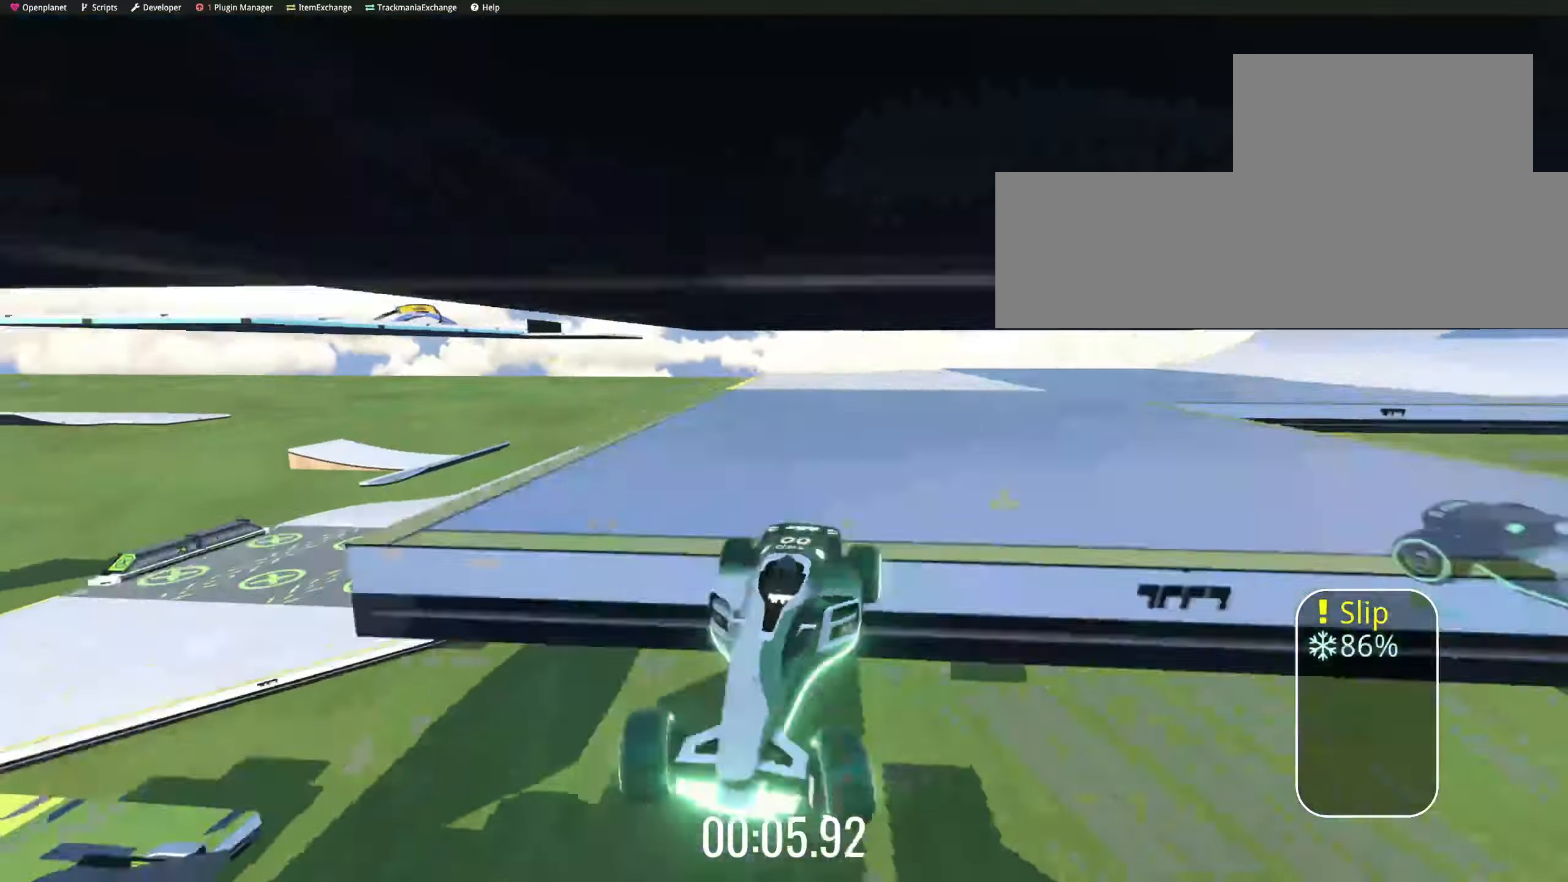
{"keys": ["right", "up"], "events": [[117, "right", "down"]]}
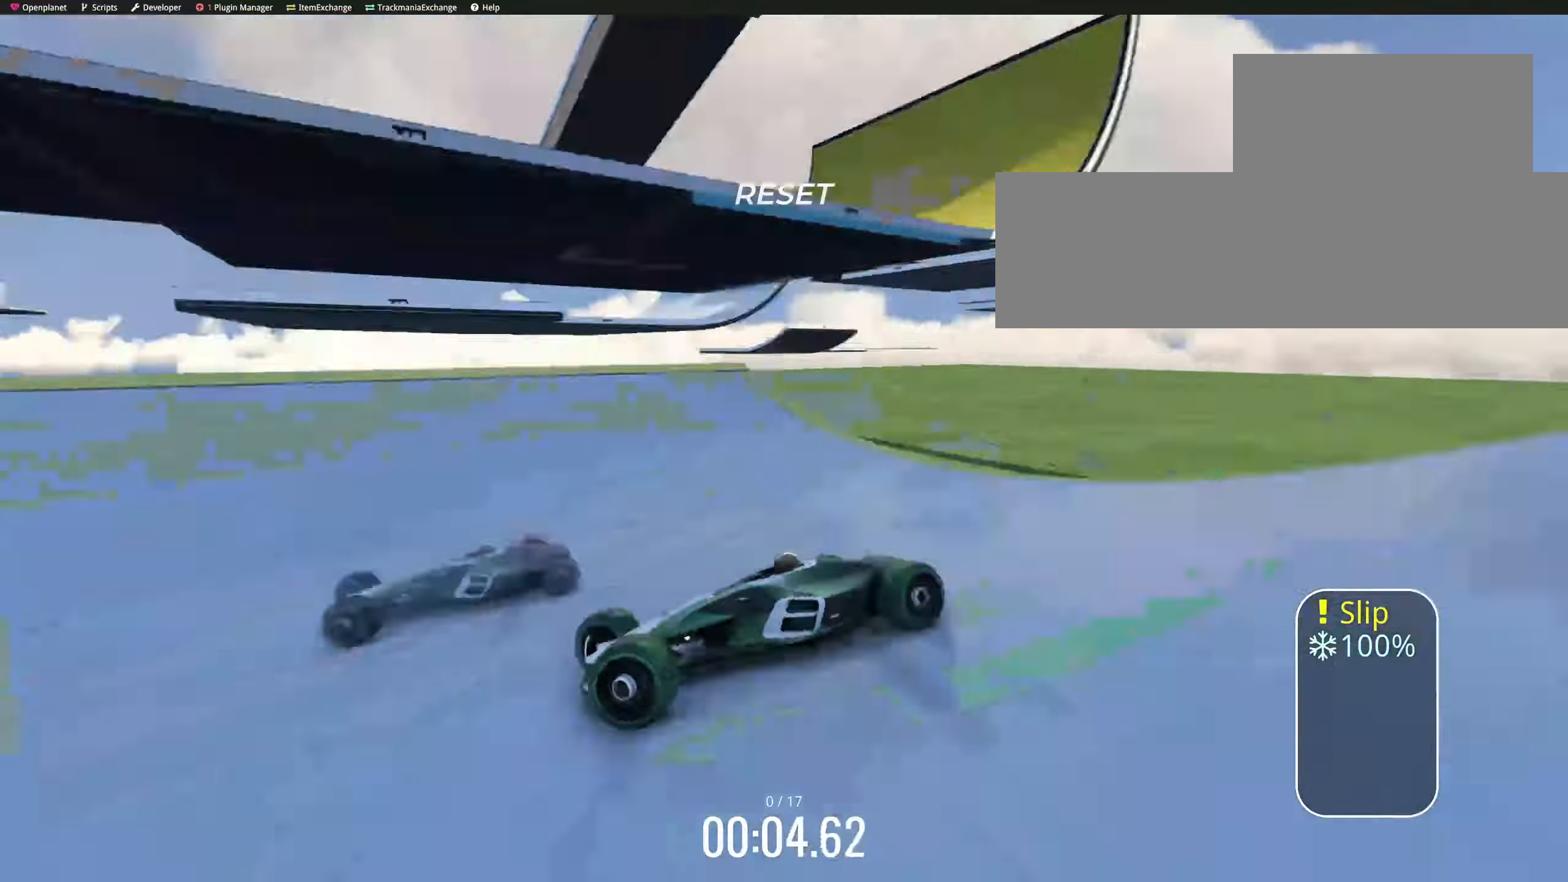
{"keys": ["right", "up"], "events": [[50, "left", "down"], [67, "right", "up"], [133, "left", "up"], [183, "left", "down"], [200, "left", "up"], [217, "left", "down"], [233, "left", "up"], [250, "right", "down"]]}
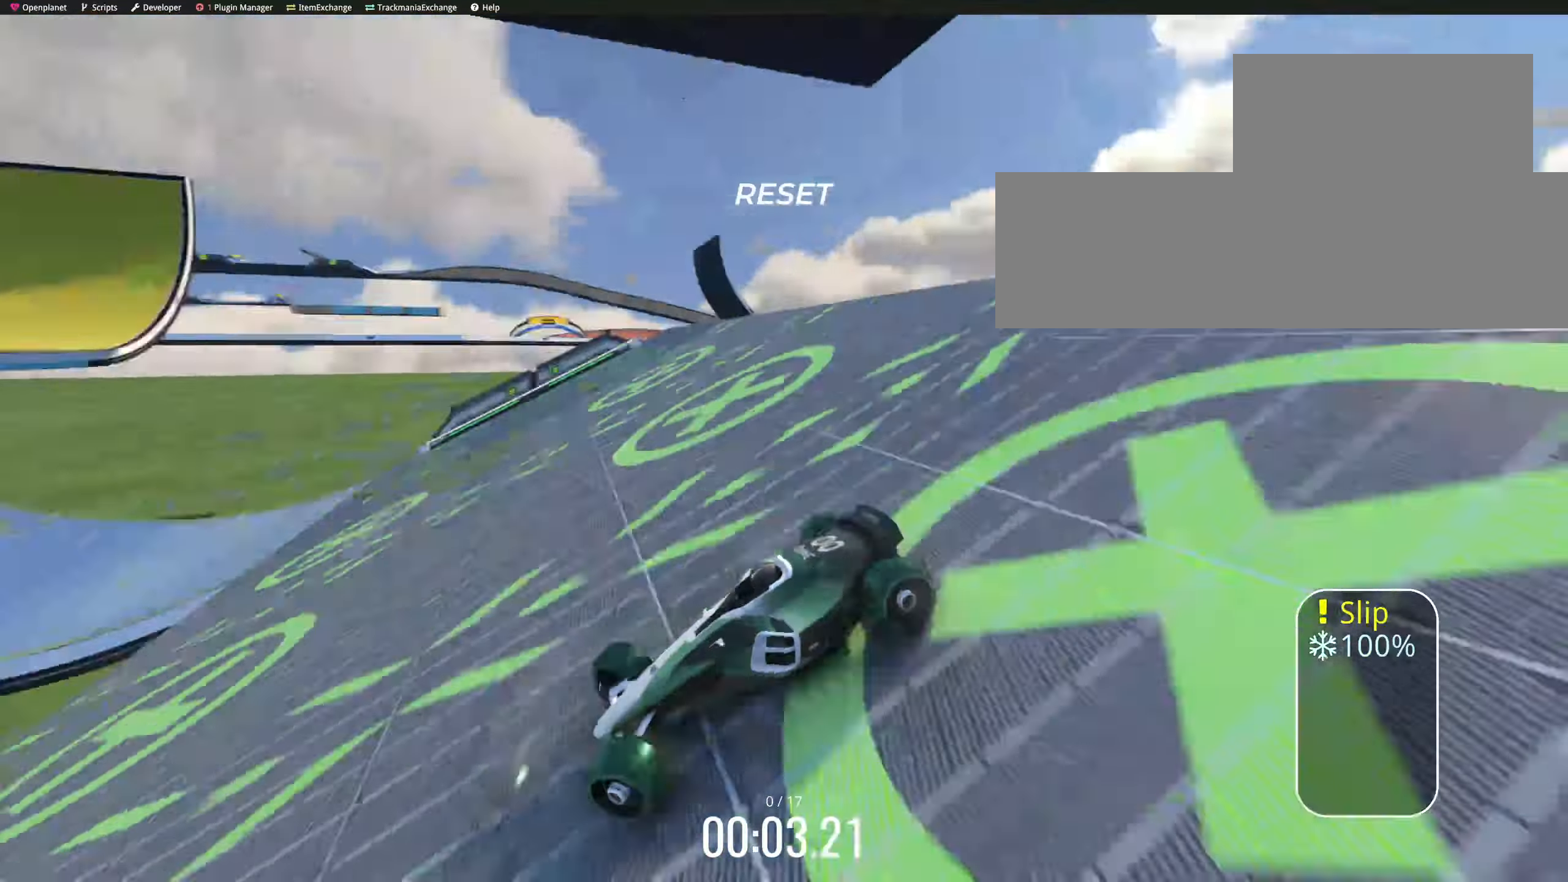
{"keys": ["right", "up"], "events": [[183, "left", "down"], [200, "right", "up"], [267, "left", "up"], [267, "right", "down"], [300, "right", "up"], [317, "left", "down"], [367, "left", "up"], [383, "right", "down"], [400, "right", "up"], [483, "right", "down"]]}
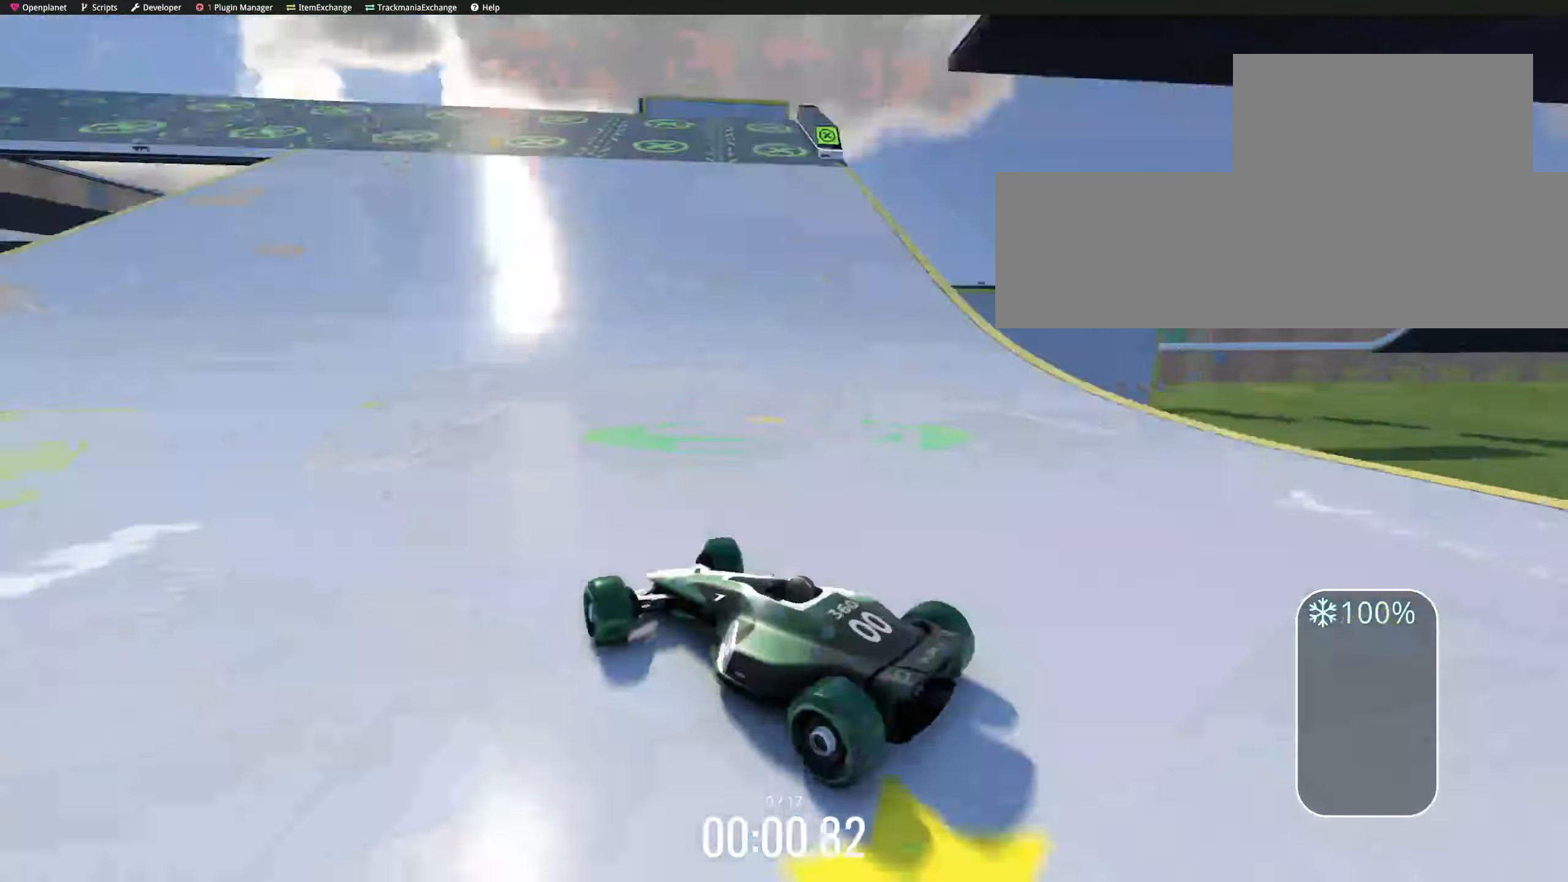
{"keys": ["down", "left", "up"]}
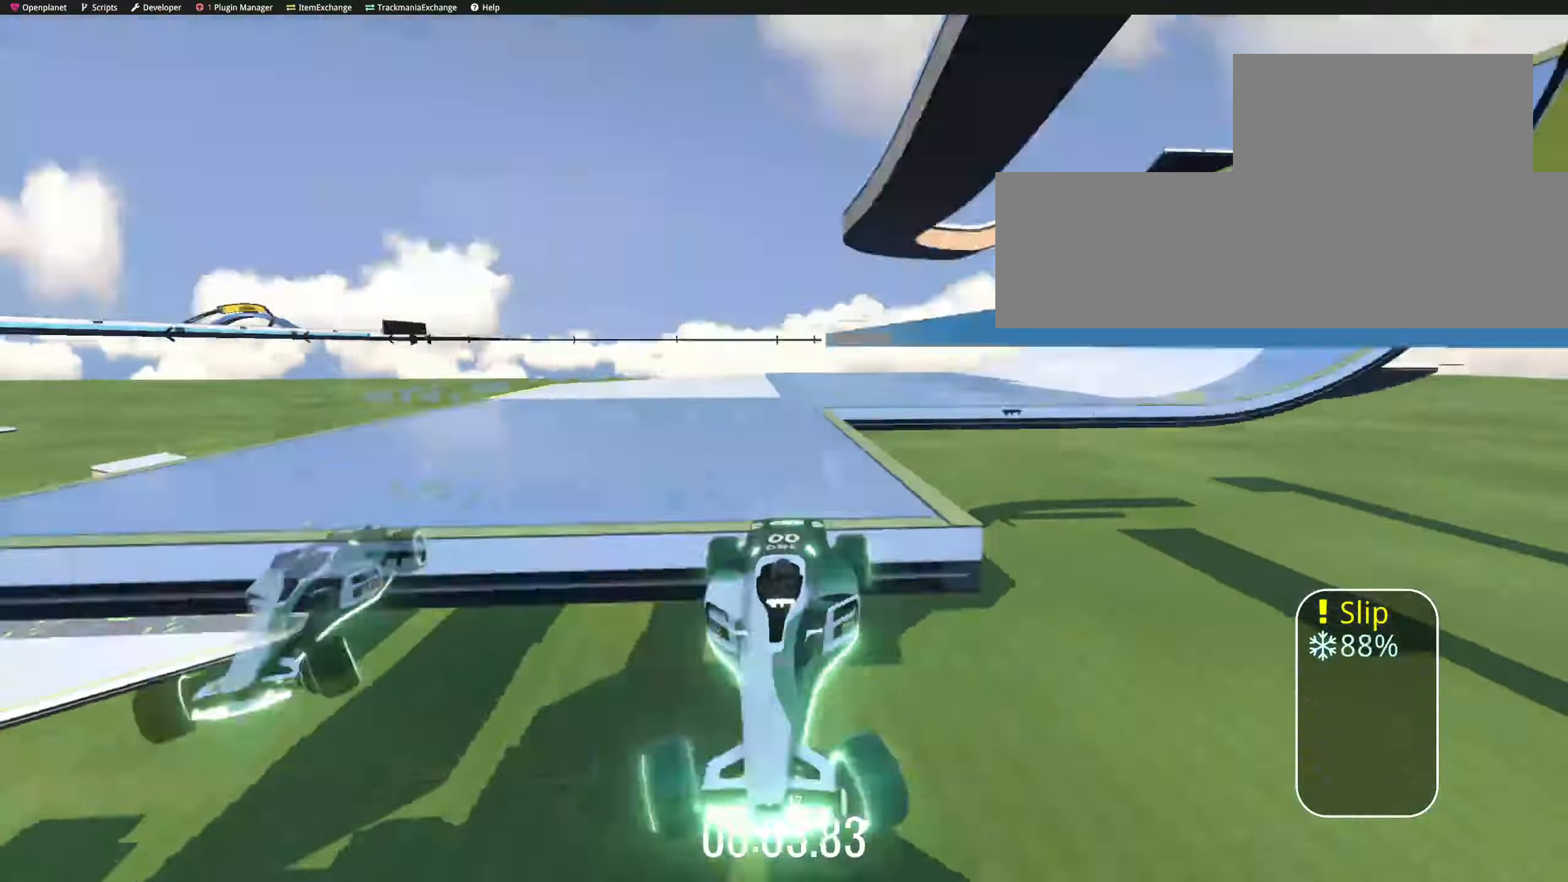
{"keys": ["left", "up"]}
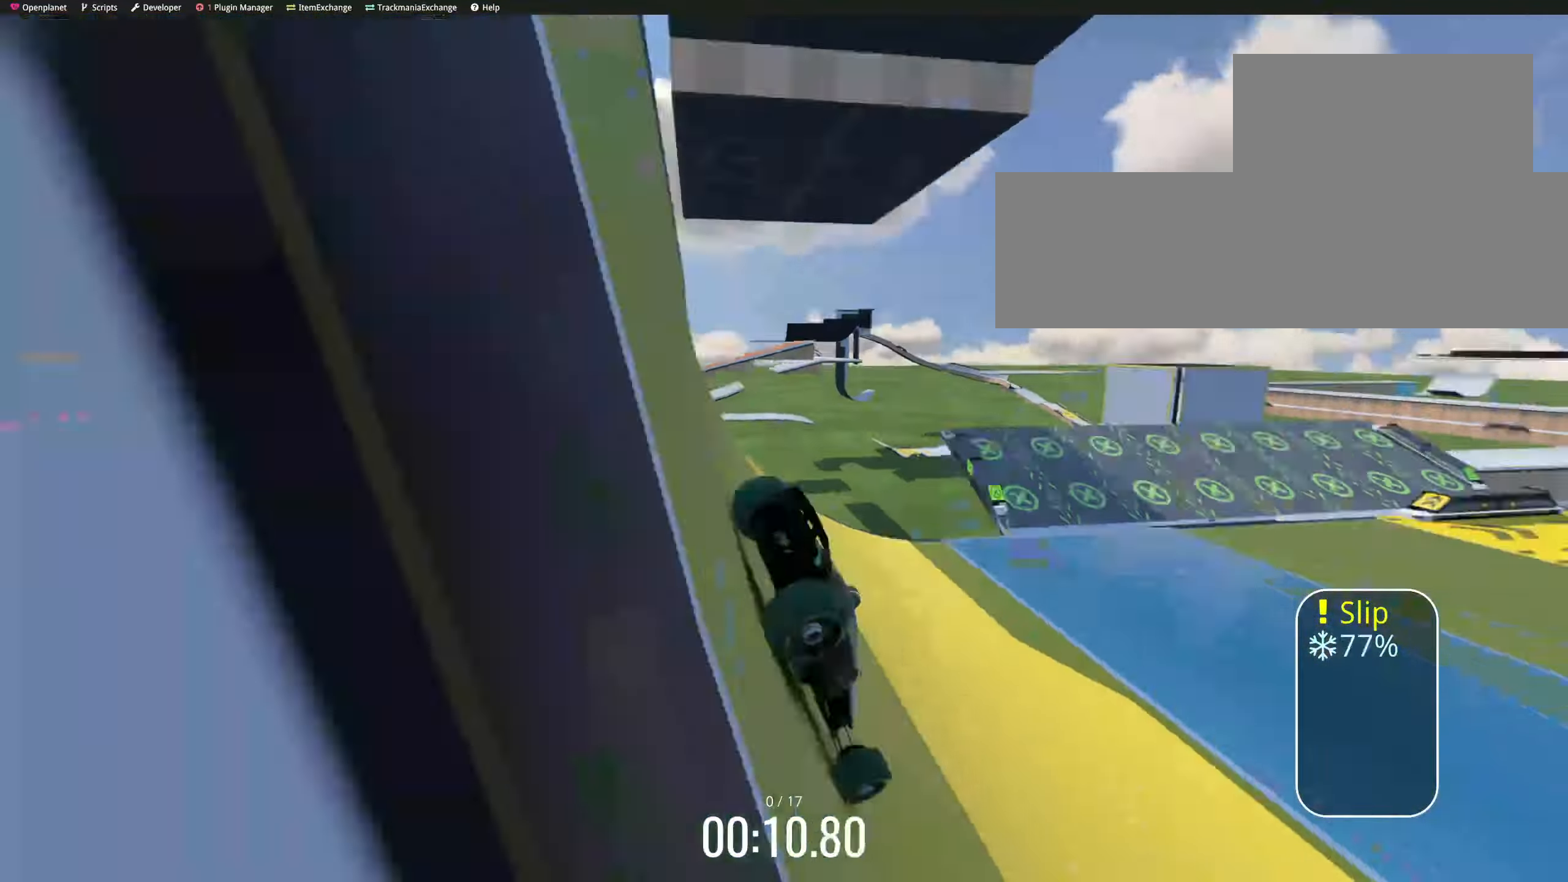
{"keys": ["right", "up"], "events": [[17, "left", "up"], [50, "right", "down"], [100, "right", "up"], [150, "right", "down"], [183, "right", "up"], [267, "right", "down"], [350, "right", "up"], [367, "left", "down"], [384, "left", "up"], [400, "right", "down"]]}
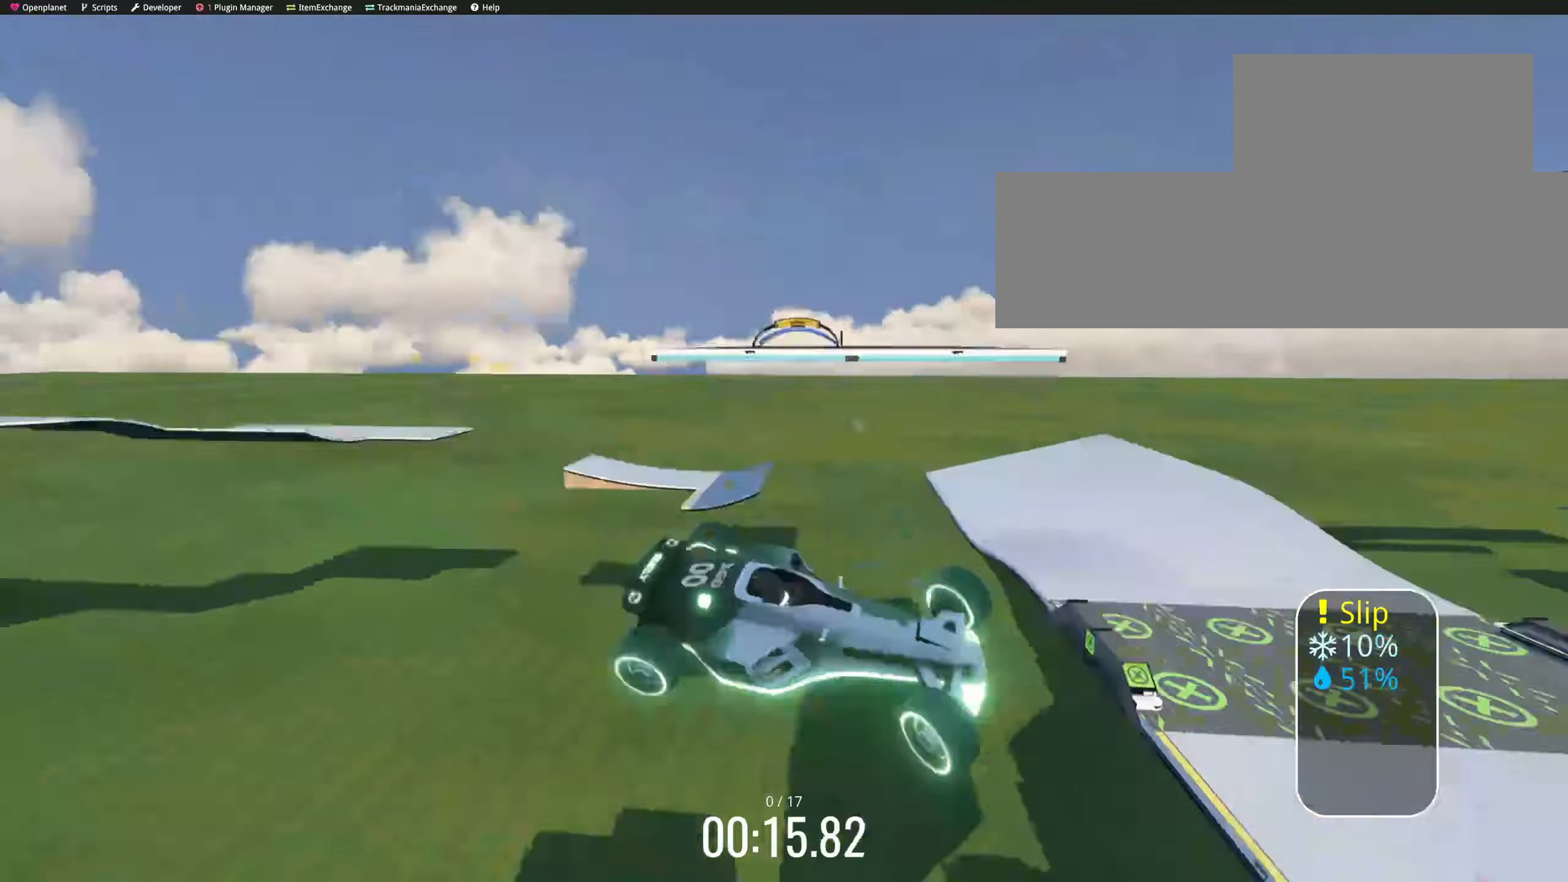
{"keys": ["up"], "events": [[67, "right", "up"], [100, "left", "down"], [250, "left", "up"], [384, "right", "down"], [400, "right", "up"], [417, "left", "down"], [434, "left", "up"]]}
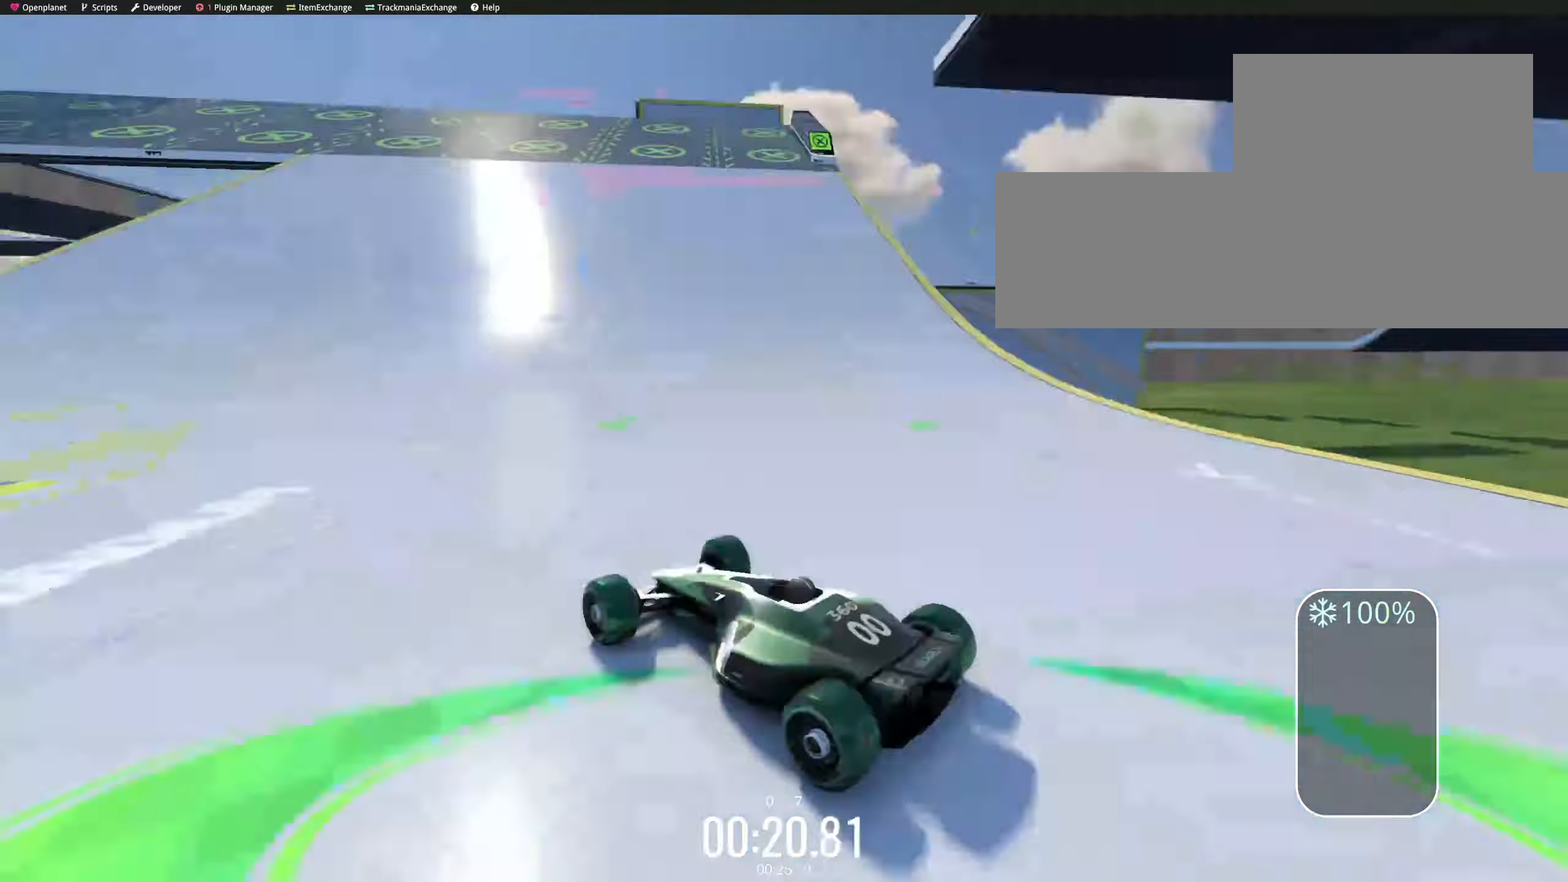
{"keys": ["right", "up"], "events": [[17, "right", "down"], [417, "left", "down"], [434, "right", "up"], [484, "left", "up"], [500, "right", "down"]]}
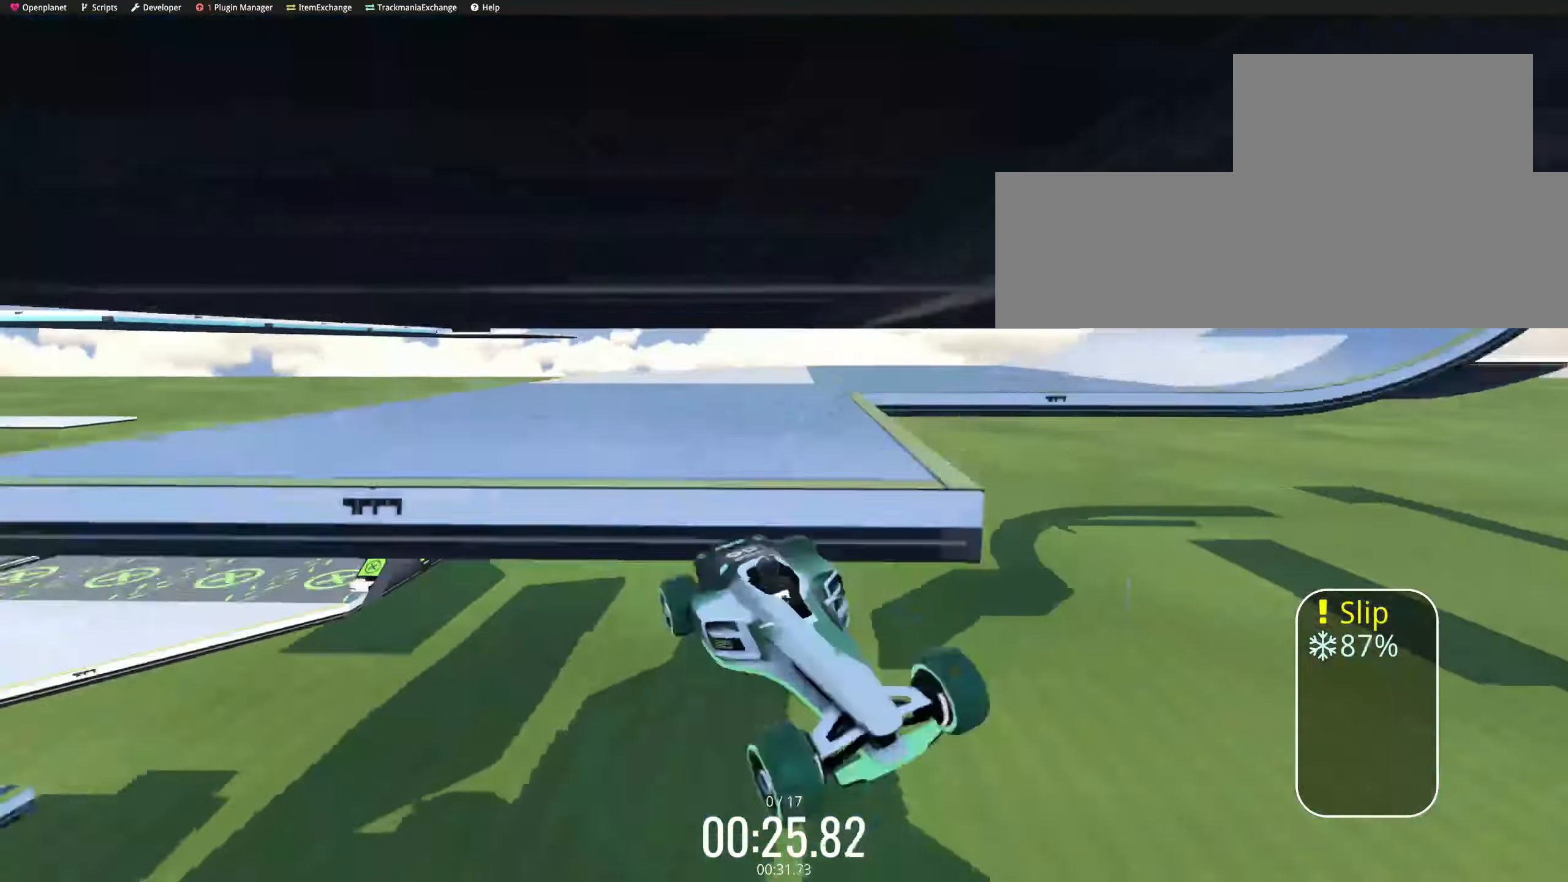
{"keys": ["right", "up"], "events": [[17, "right", "up"], [84, "right", "down"], [100, "right", "up"], [117, "left", "down"], [134, "left", "up"], [150, "left", "down"], [167, "right", "down"], [184, "left", "up"]]}
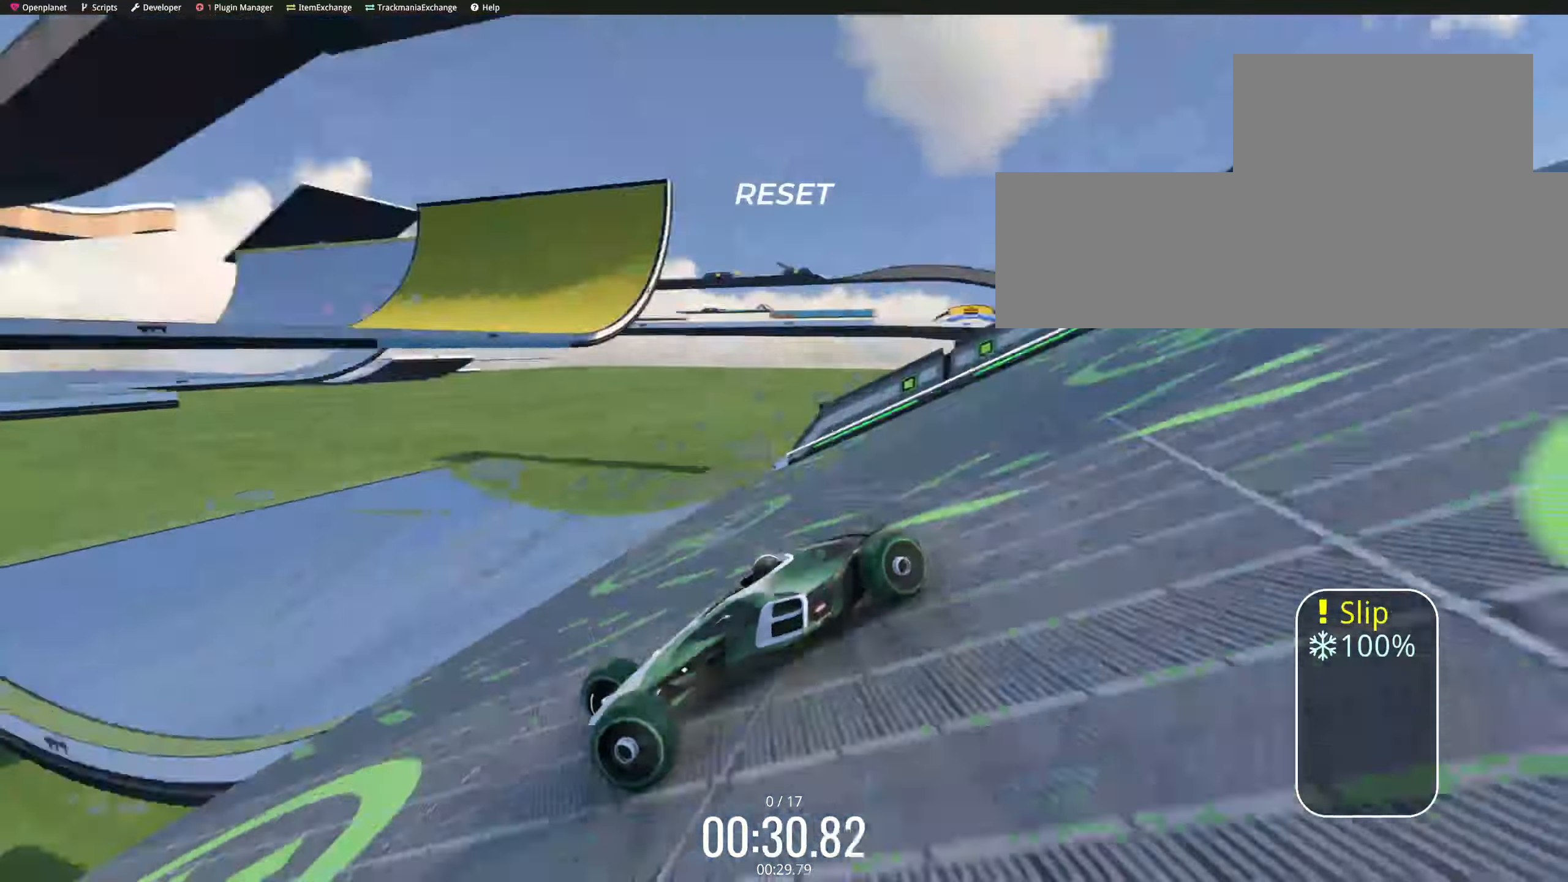
{"keys": ["right", "up"], "events": [[100, "left", "down"], [134, "right", "up"], [284, "left", "up"], [334, "left", "down"], [350, "left", "up"], [367, "left", "down"], [400, "left", "up"], [417, "right", "down"]]}
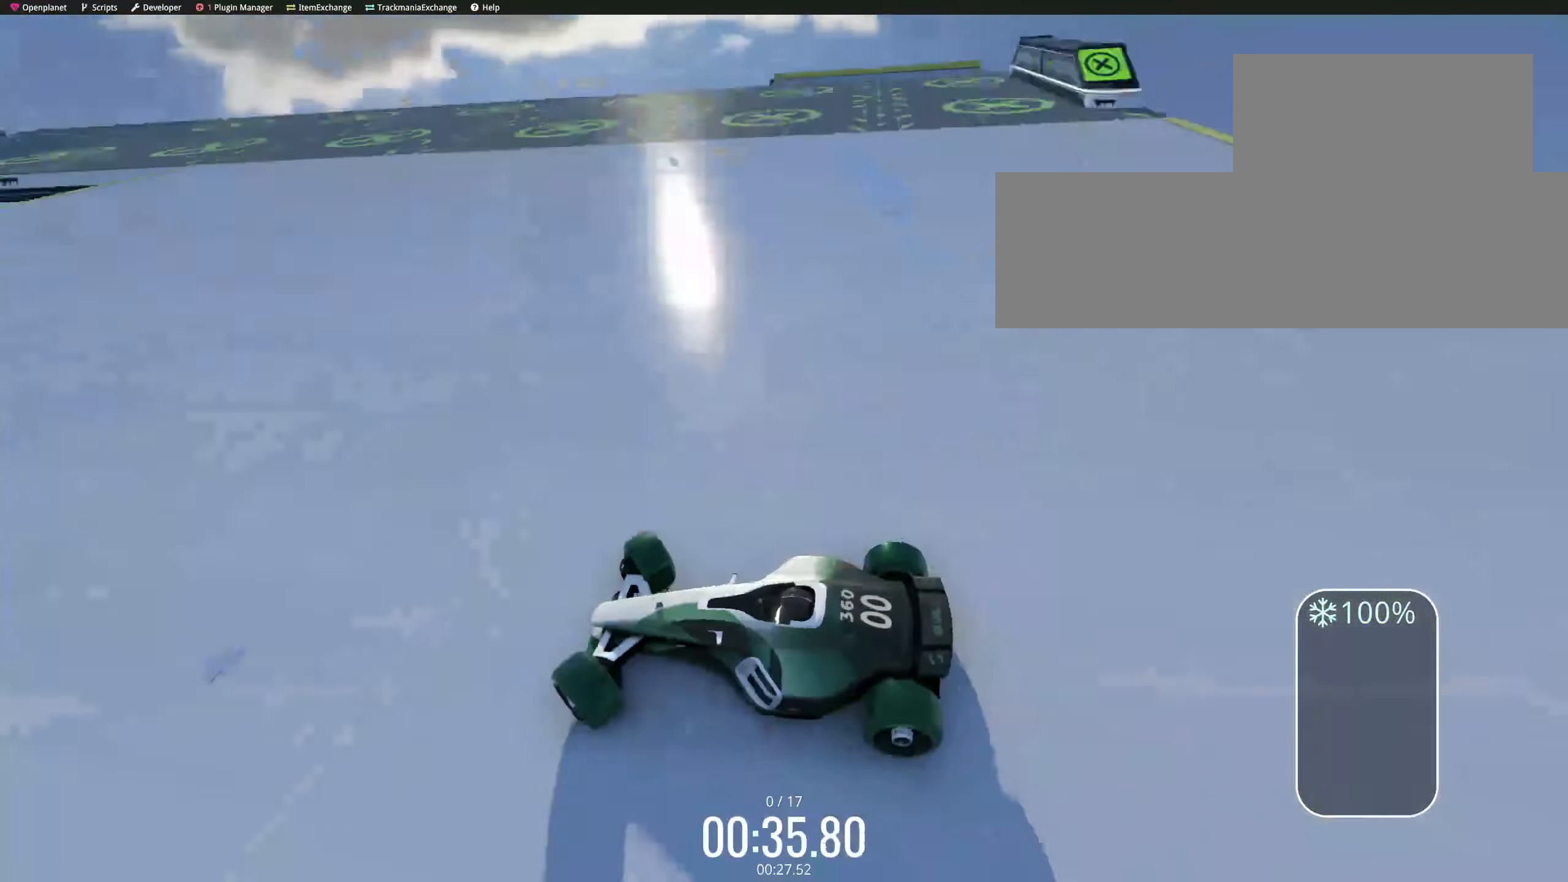
{"keys": ["up"], "events": [[334, "left", "down"], [350, "right", "up"], [417, "left", "up"], [417, "right", "down"], [434, "right", "up"]]}
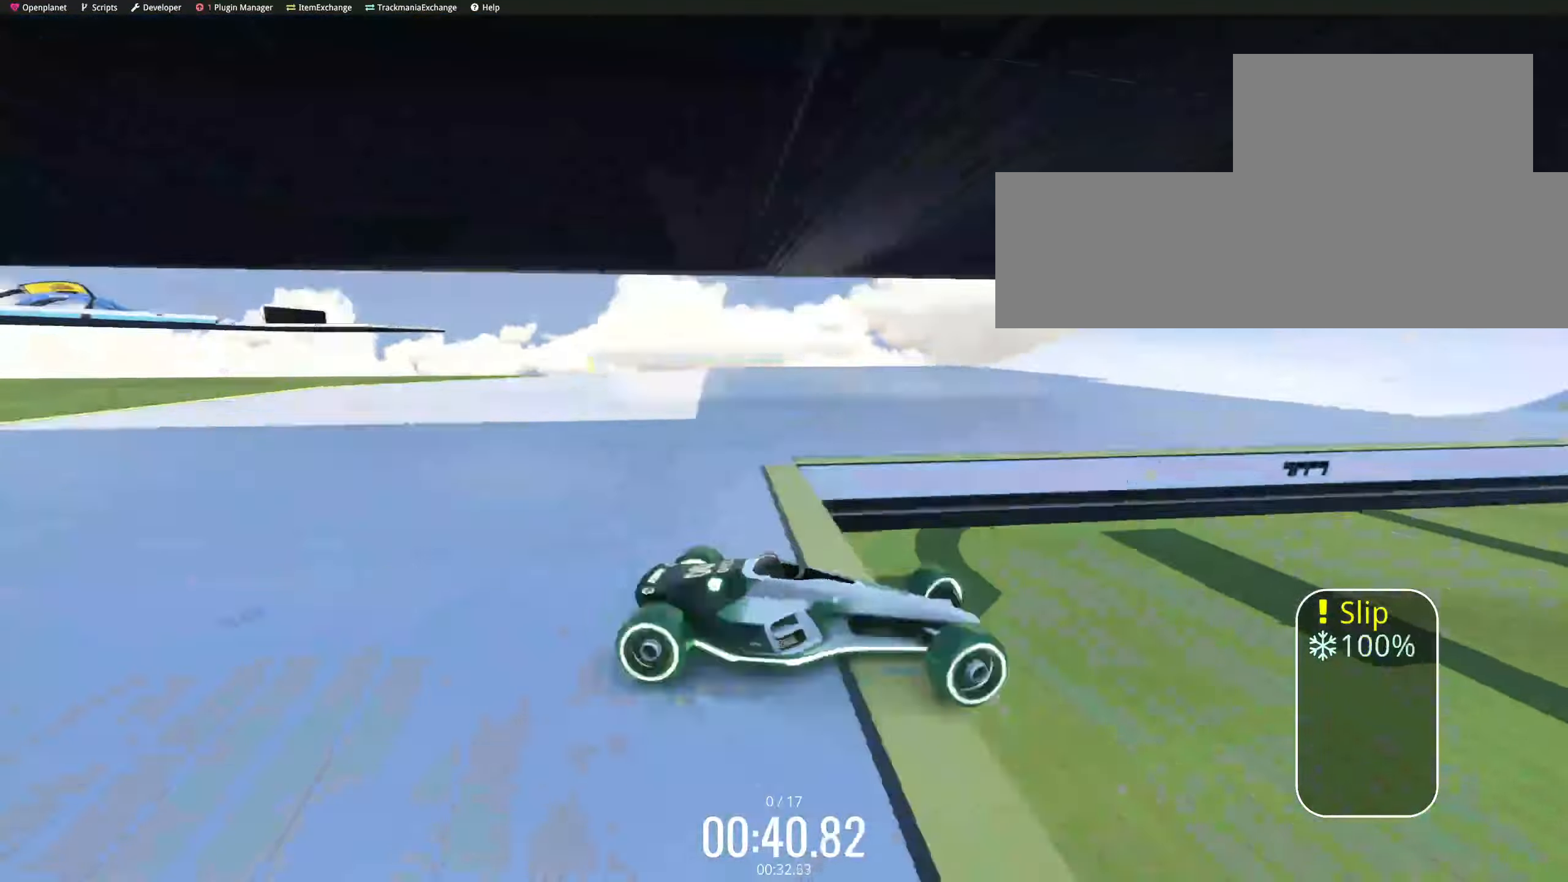
{"keys": ["down", "right", "up"]}
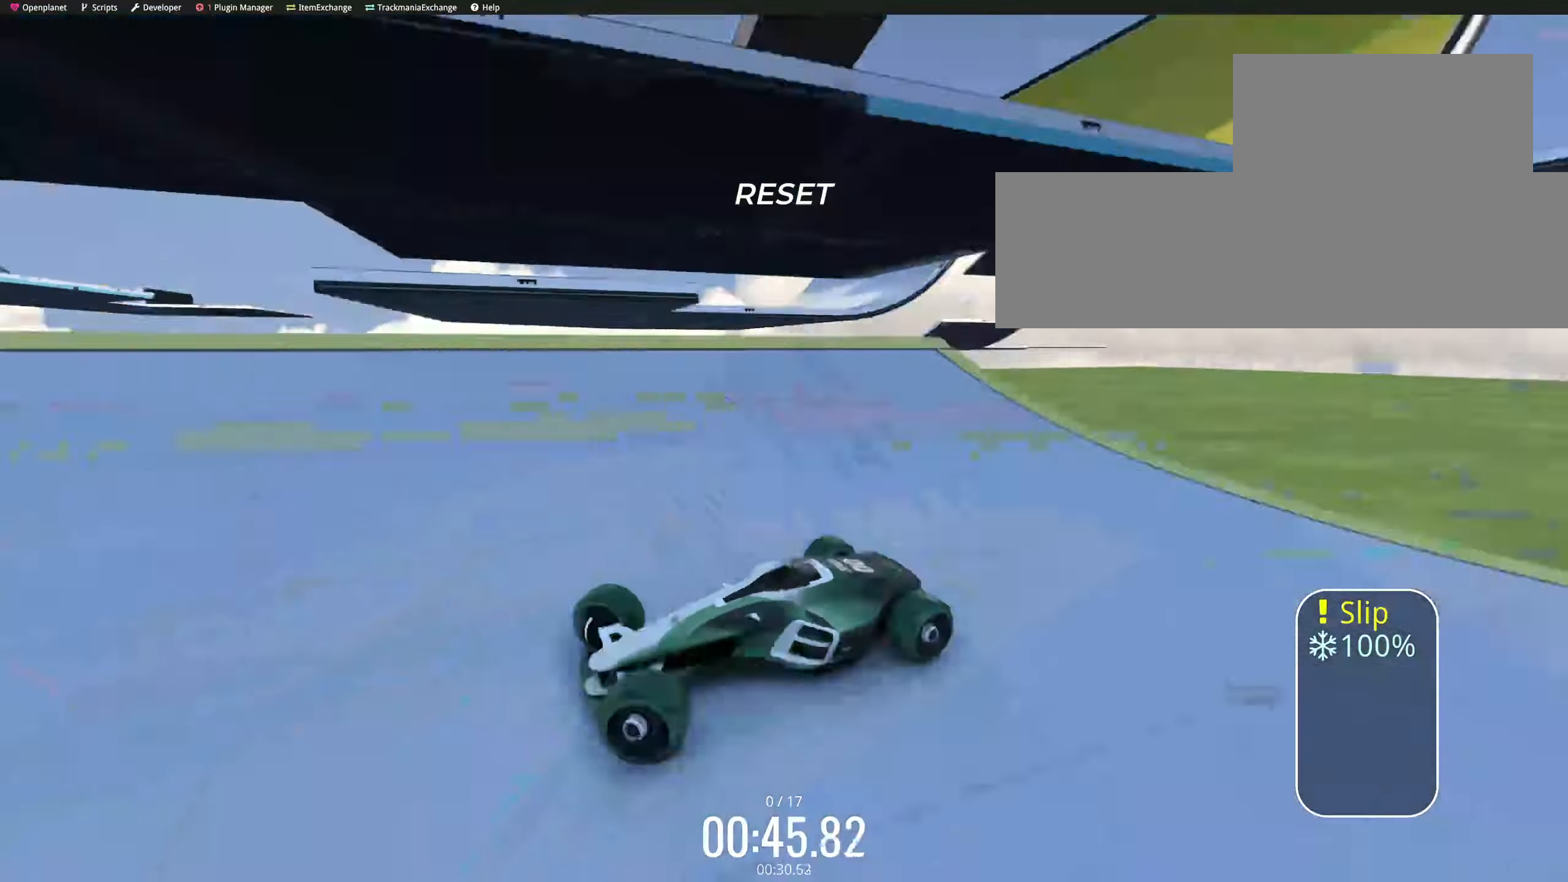
{"keys": ["up"]}